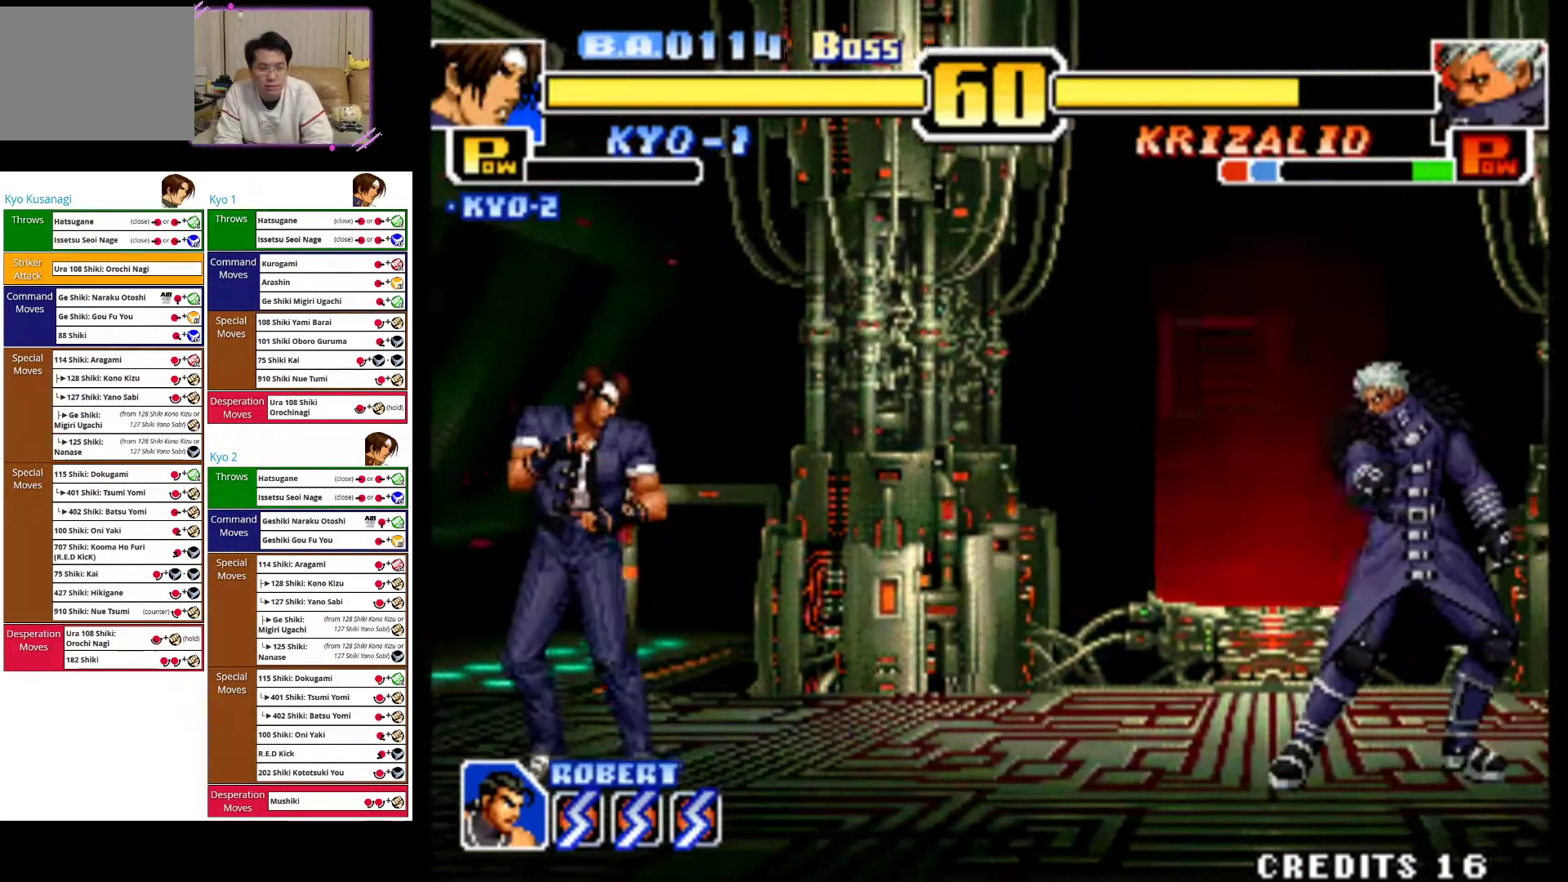
Gameplay with a controller (arcade stick); each line is a JSON object with the inputs held at the frame after it (dt_ms = milliseconds from this image to that frame). "events" lists button and stick changes between this image and that frame as [ms after this image, input, new state], when the widget could be followed in between. Not read: L3 R3.
{"dt_ms": 500, "buttons": [], "left_stick": "left", "events": [[67, "SQUARE", "up"], [333, "left_stick", "left"]]}
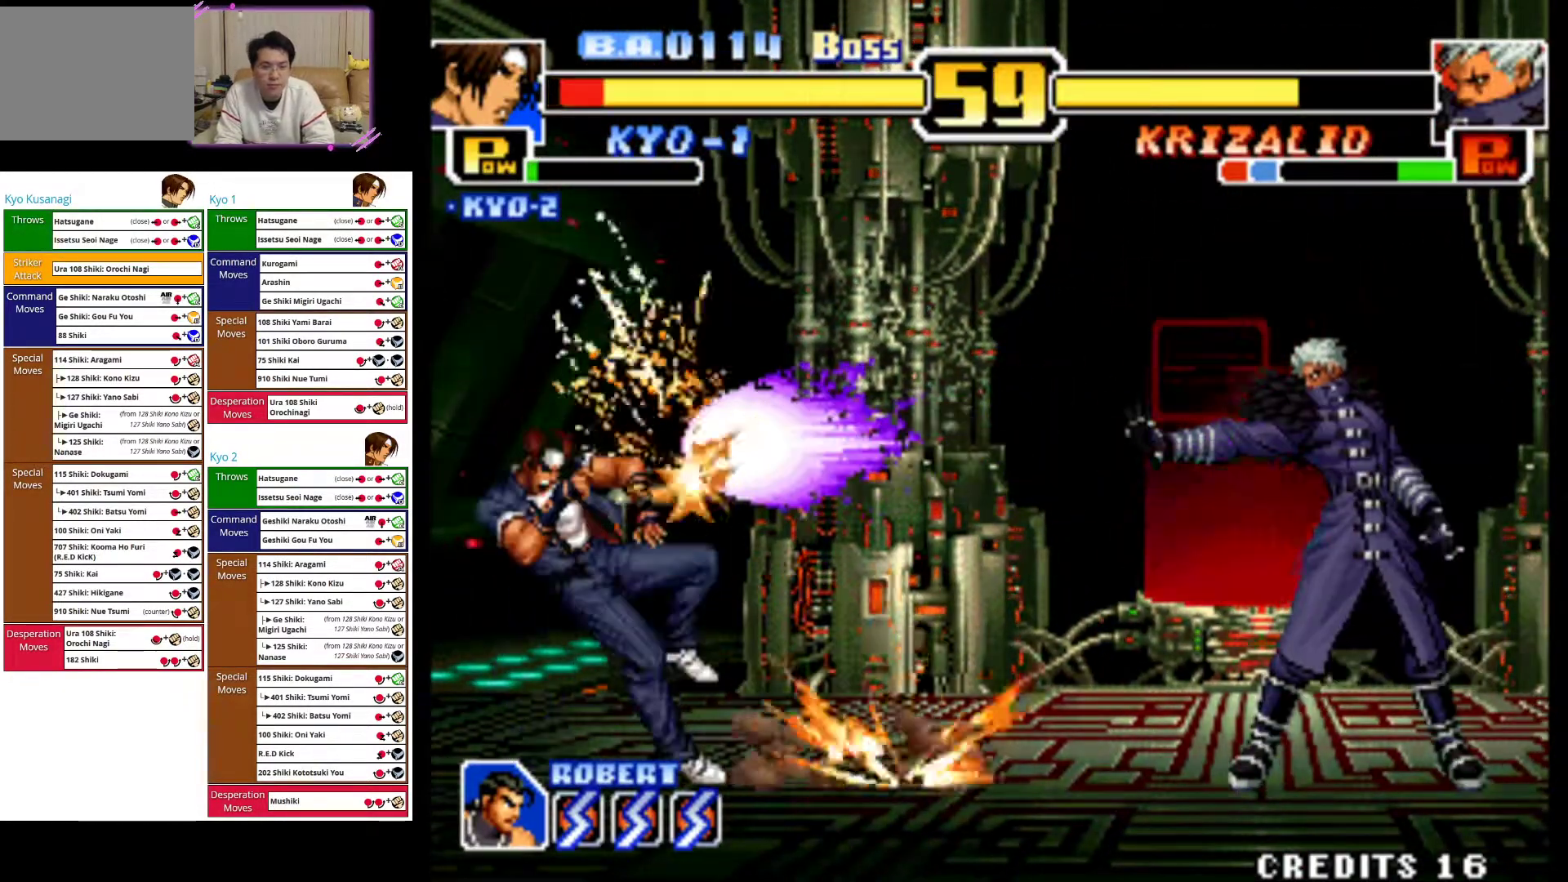
{"dt_ms": 500, "buttons": [], "left_stick": "left", "events": []}
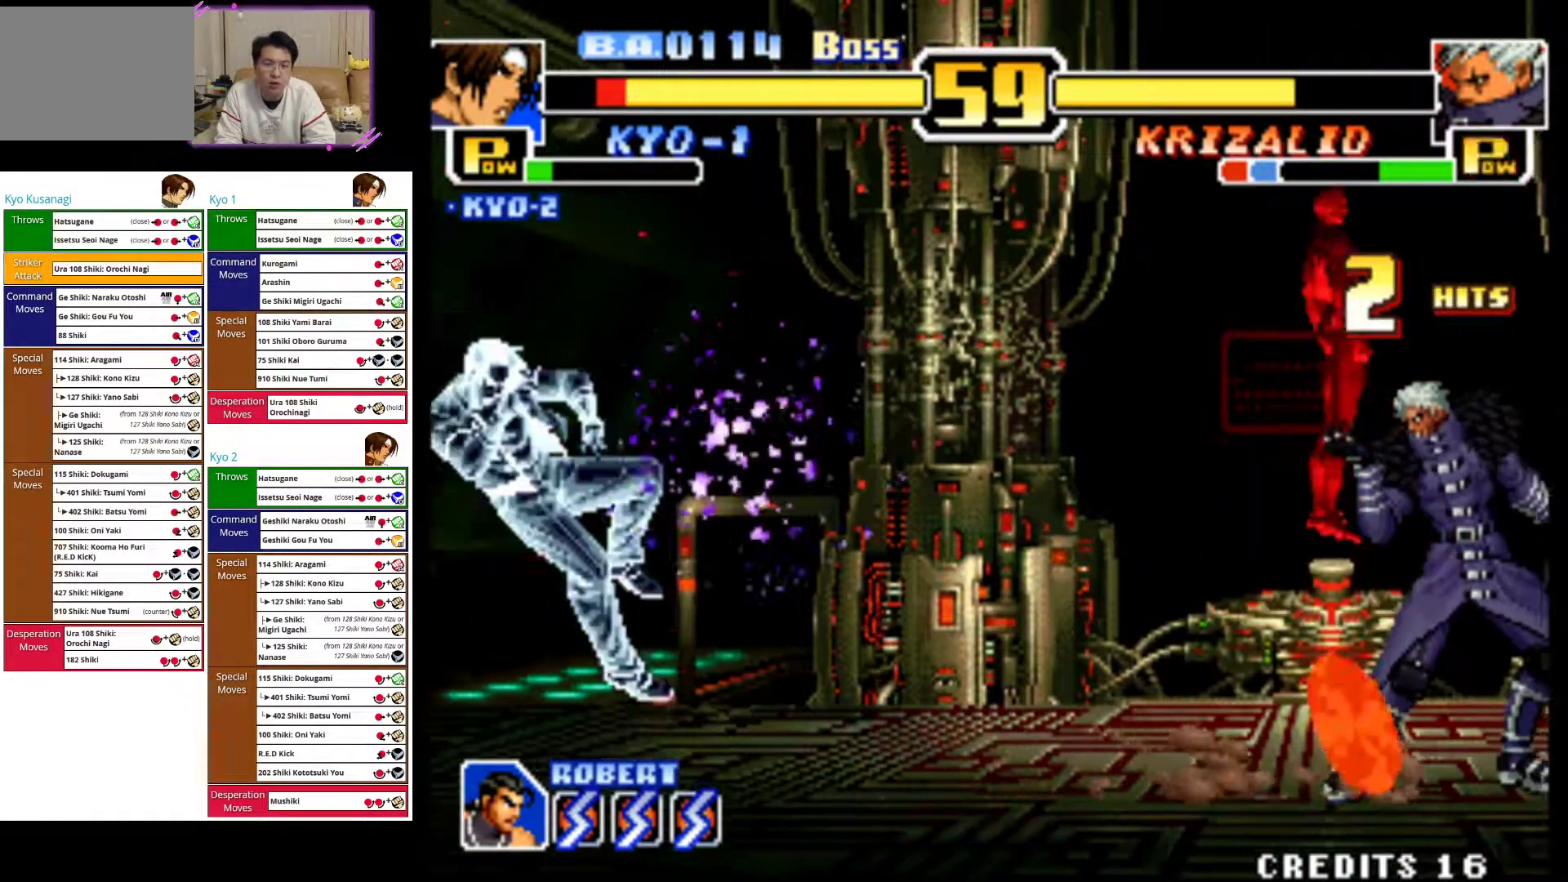
{"dt_ms": 500, "buttons": ["CROSS"], "left_stick": "center", "events": [[450, "CROSS", "down"], [467, "left_stick", "center"]]}
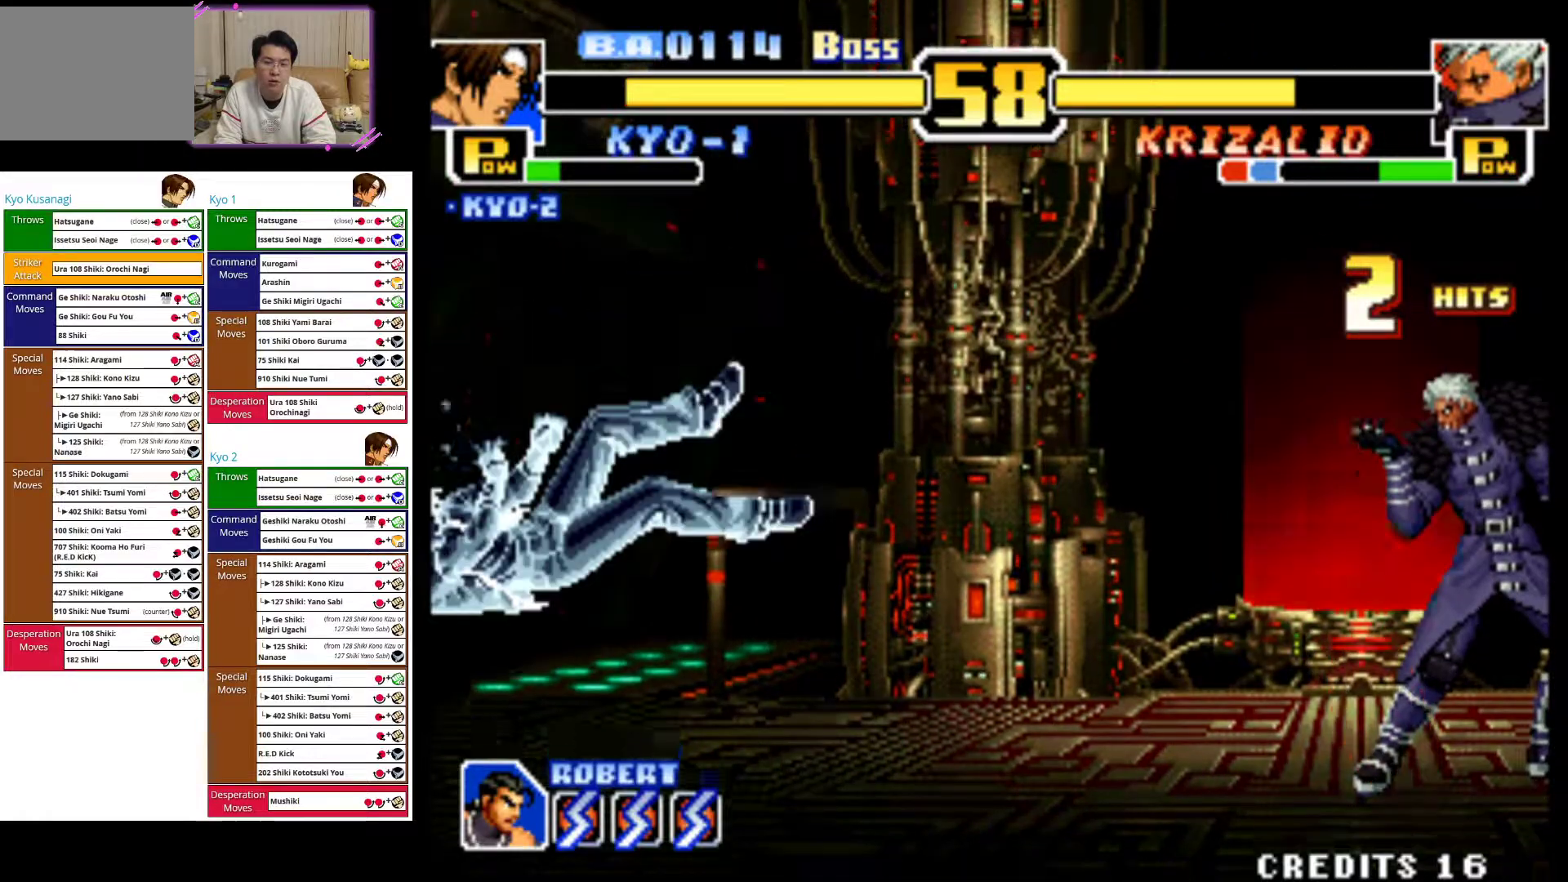
{"dt_ms": 500, "buttons": [], "left_stick": "left", "events": [[133, "left_stick", "left"], [450, "CROSS", "up"]]}
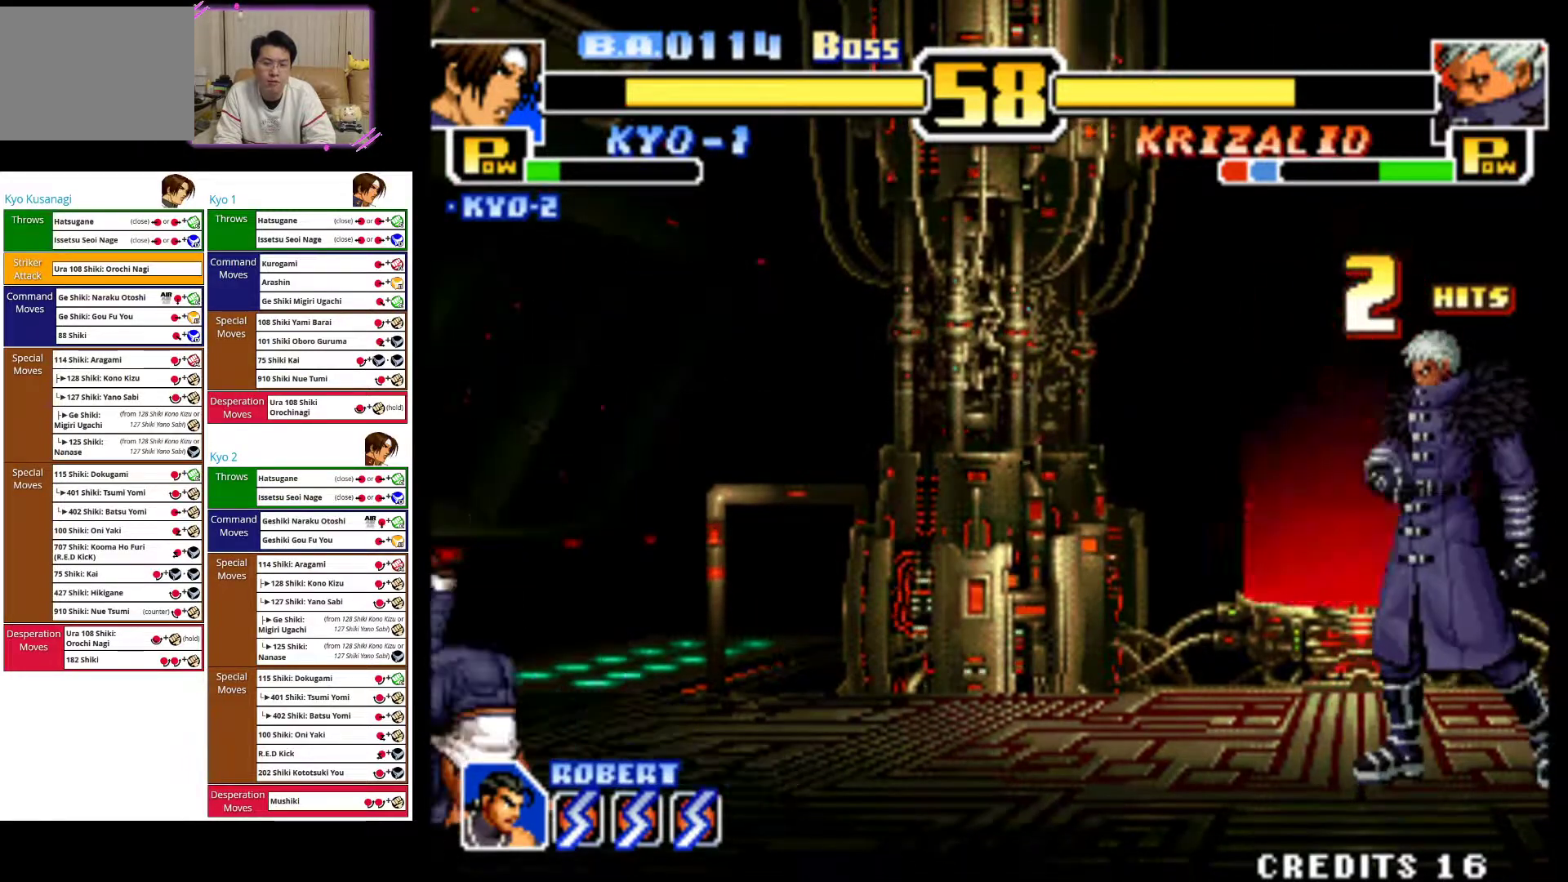
{"dt_ms": 500, "buttons": [], "left_stick": "left", "events": [[100, "left_stick", "down"], [183, "left_stick", "right"], [233, "CROSS", "down"], [267, "left_stick", "center"], [367, "CROSS", "up"], [500, "left_stick", "left"]]}
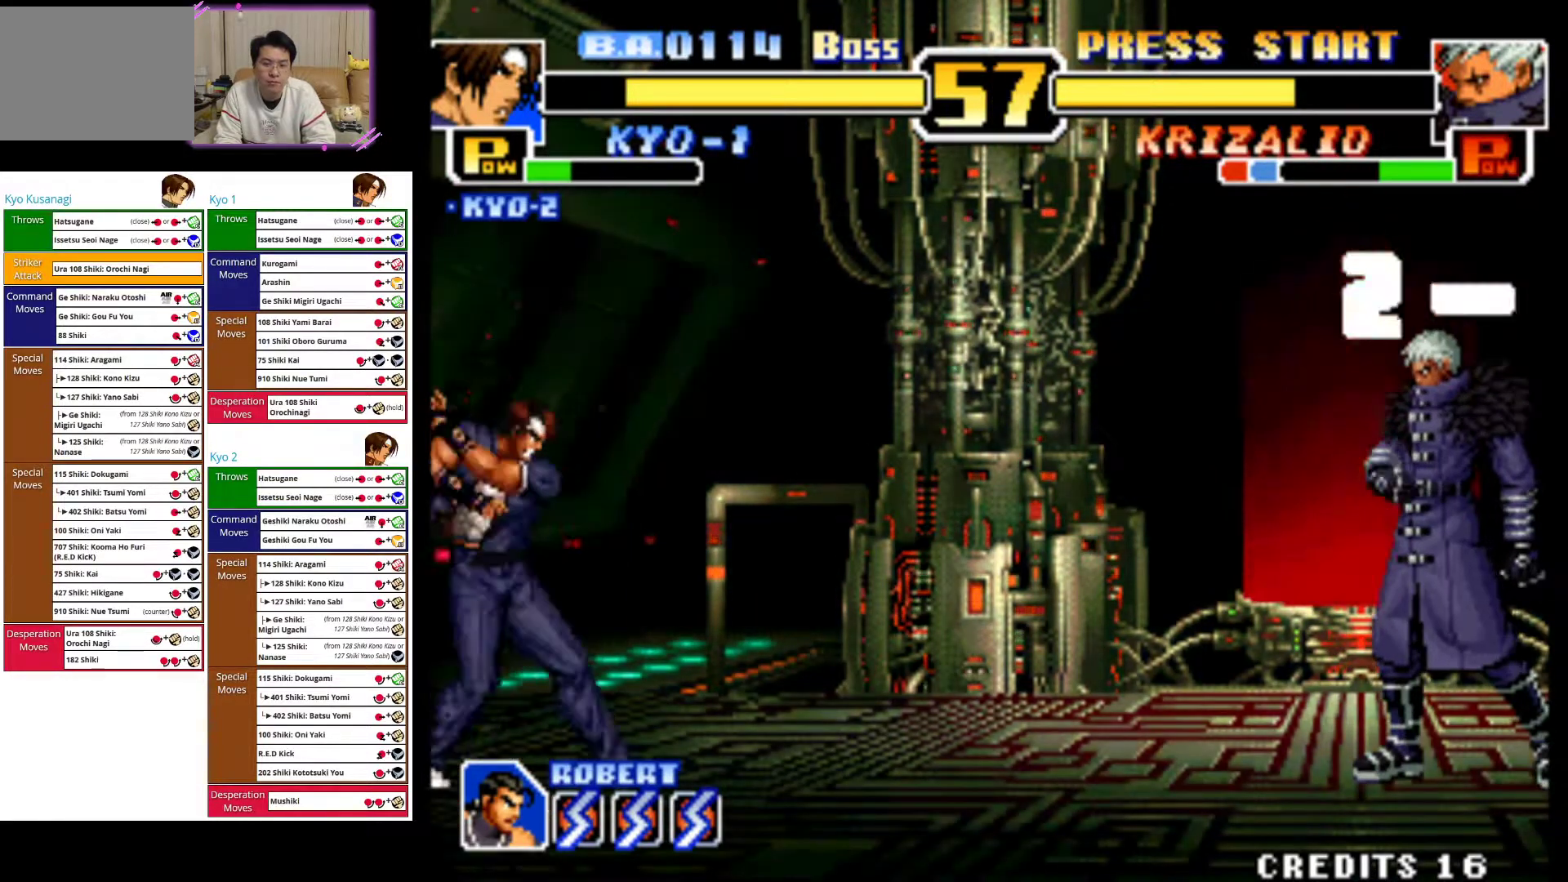
{"dt_ms": 500, "buttons": ["CROSS"], "left_stick": "center", "events": [[250, "left_stick", "down-right"], [333, "CROSS", "down"], [367, "left_stick", "center"]]}
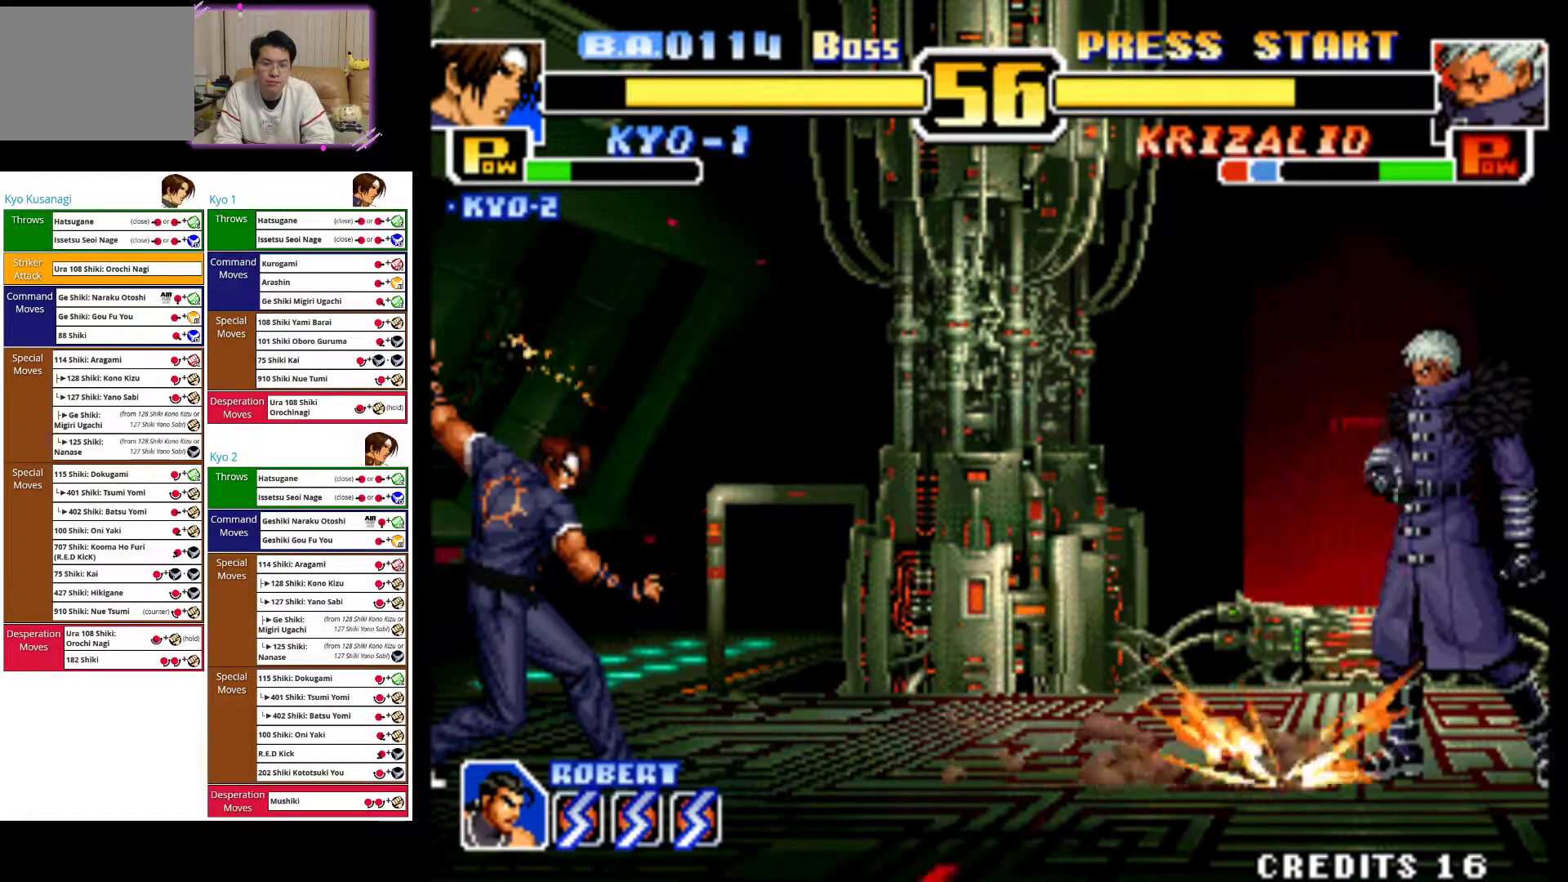
{"dt_ms": 500, "buttons": ["CROSS"], "left_stick": "right", "events": [[200, "CROSS", "up"], [317, "left_stick", "down"], [483, "left_stick", "right"], [500, "CROSS", "down"]]}
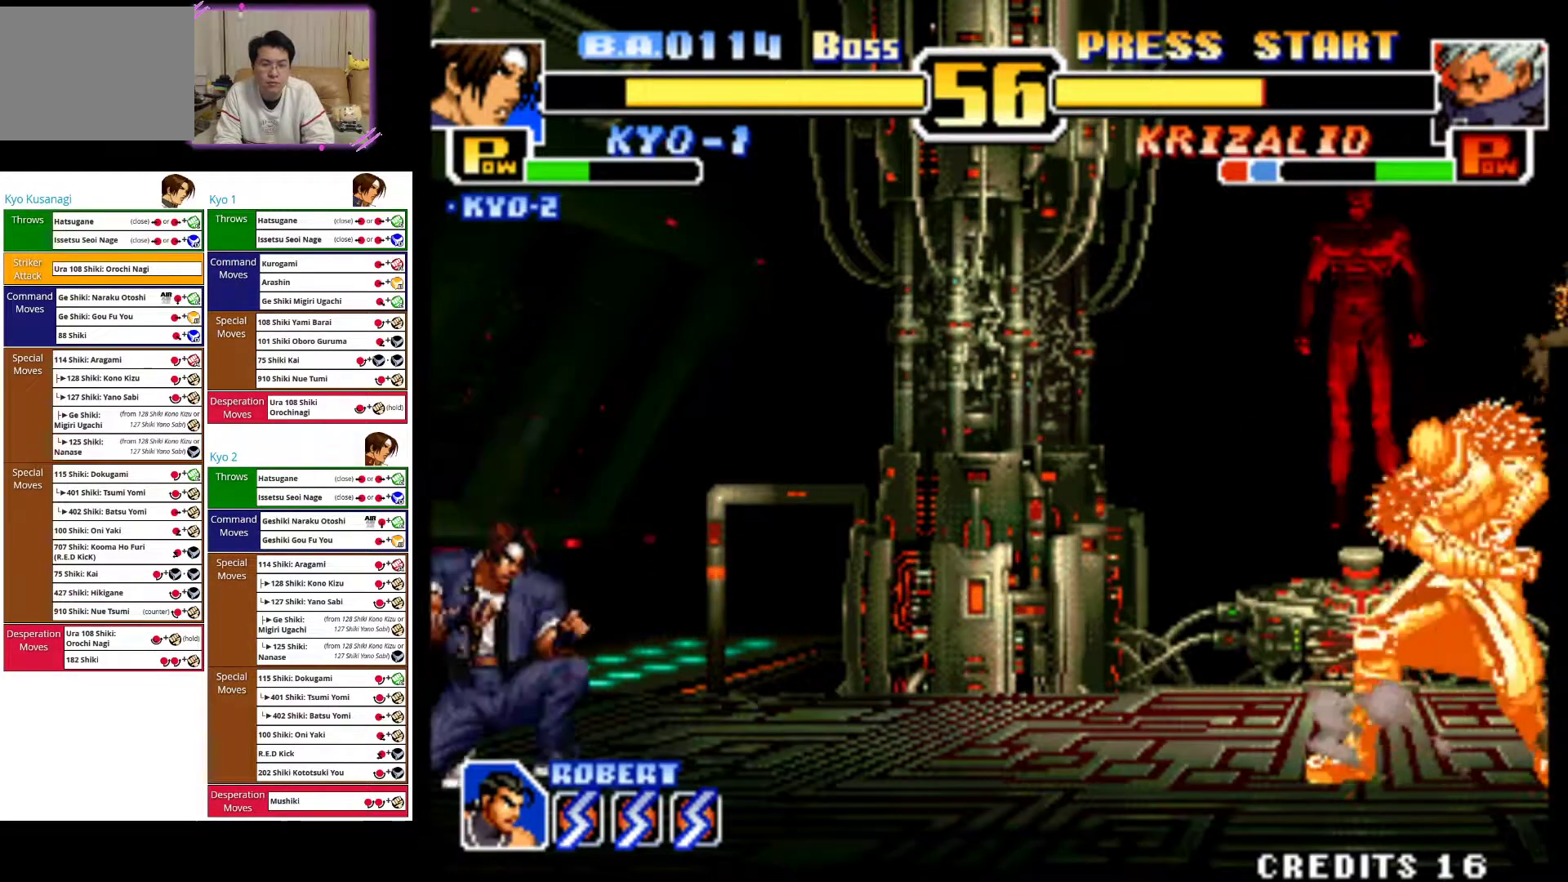
{"dt_ms": 500, "buttons": [], "left_stick": "center", "events": [[67, "left_stick", "center"], [283, "CROSS", "up"]]}
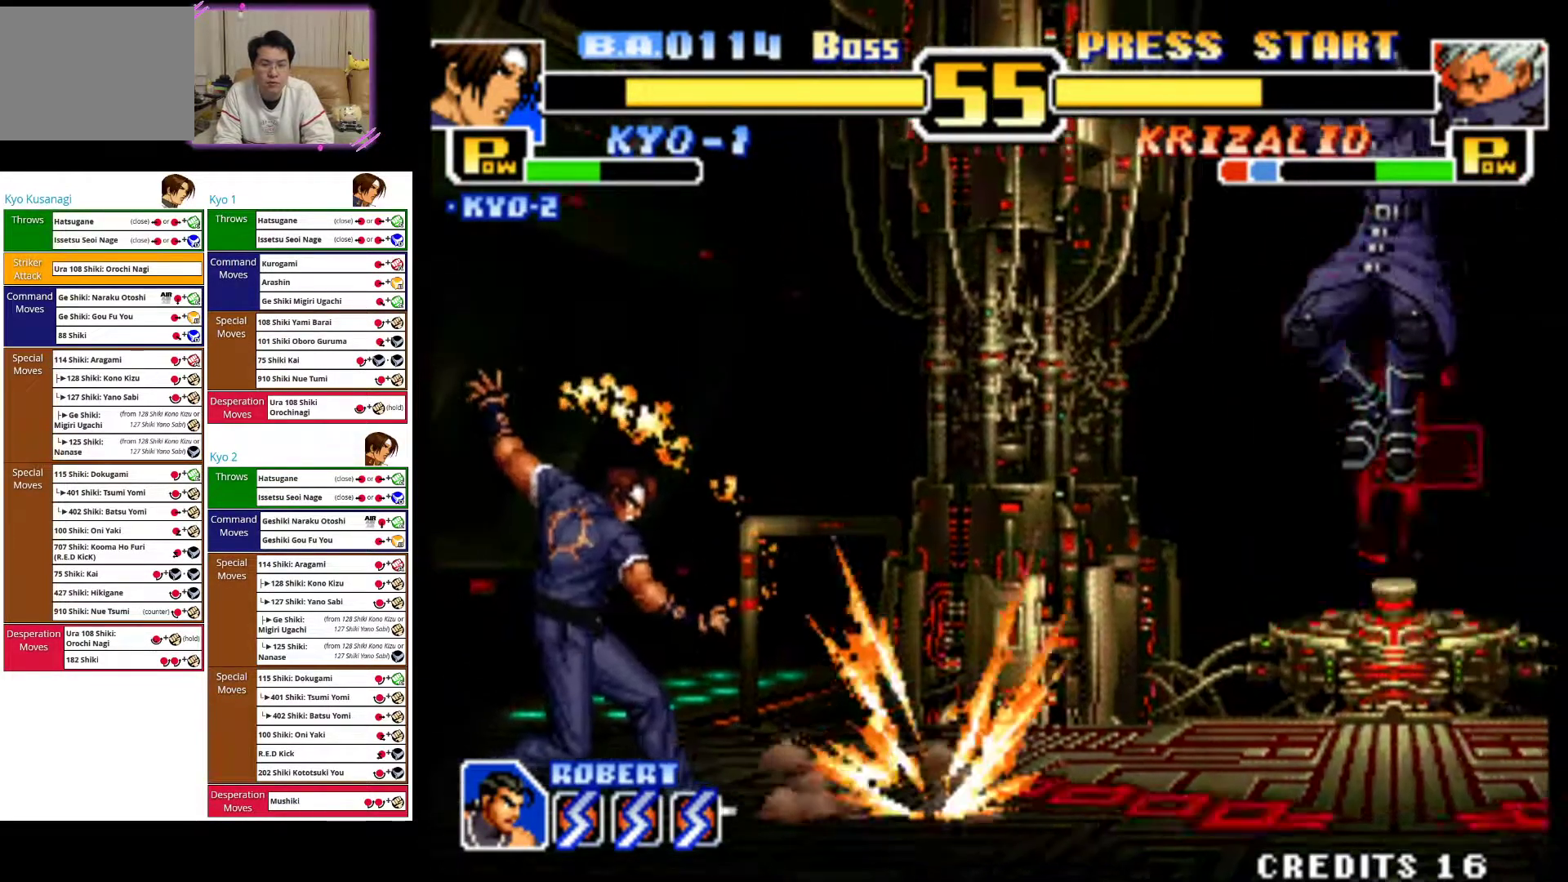
{"dt_ms": 1000, "buttons": ["CIRCLE"], "left_stick": "center"}
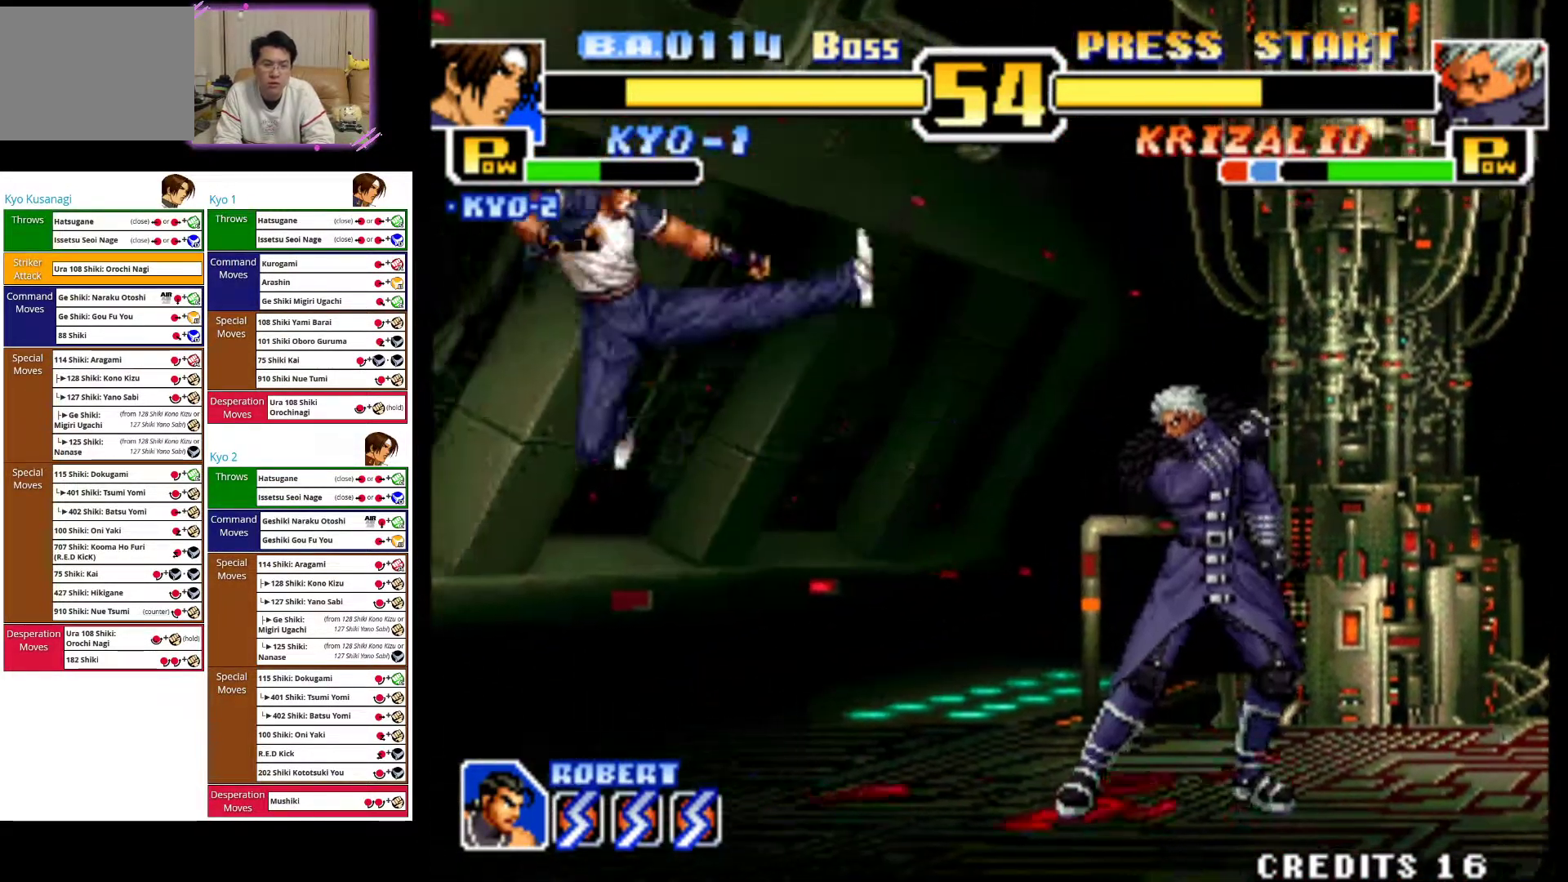
{"dt_ms": 500, "buttons": [], "left_stick": "center", "events": [[17, "left_stick", "down"], [50, "CIRCLE", "up"], [150, "left_stick", "right"], [217, "SQUARE", "down"], [250, "left_stick", "center"], [333, "SQUARE", "up"]]}
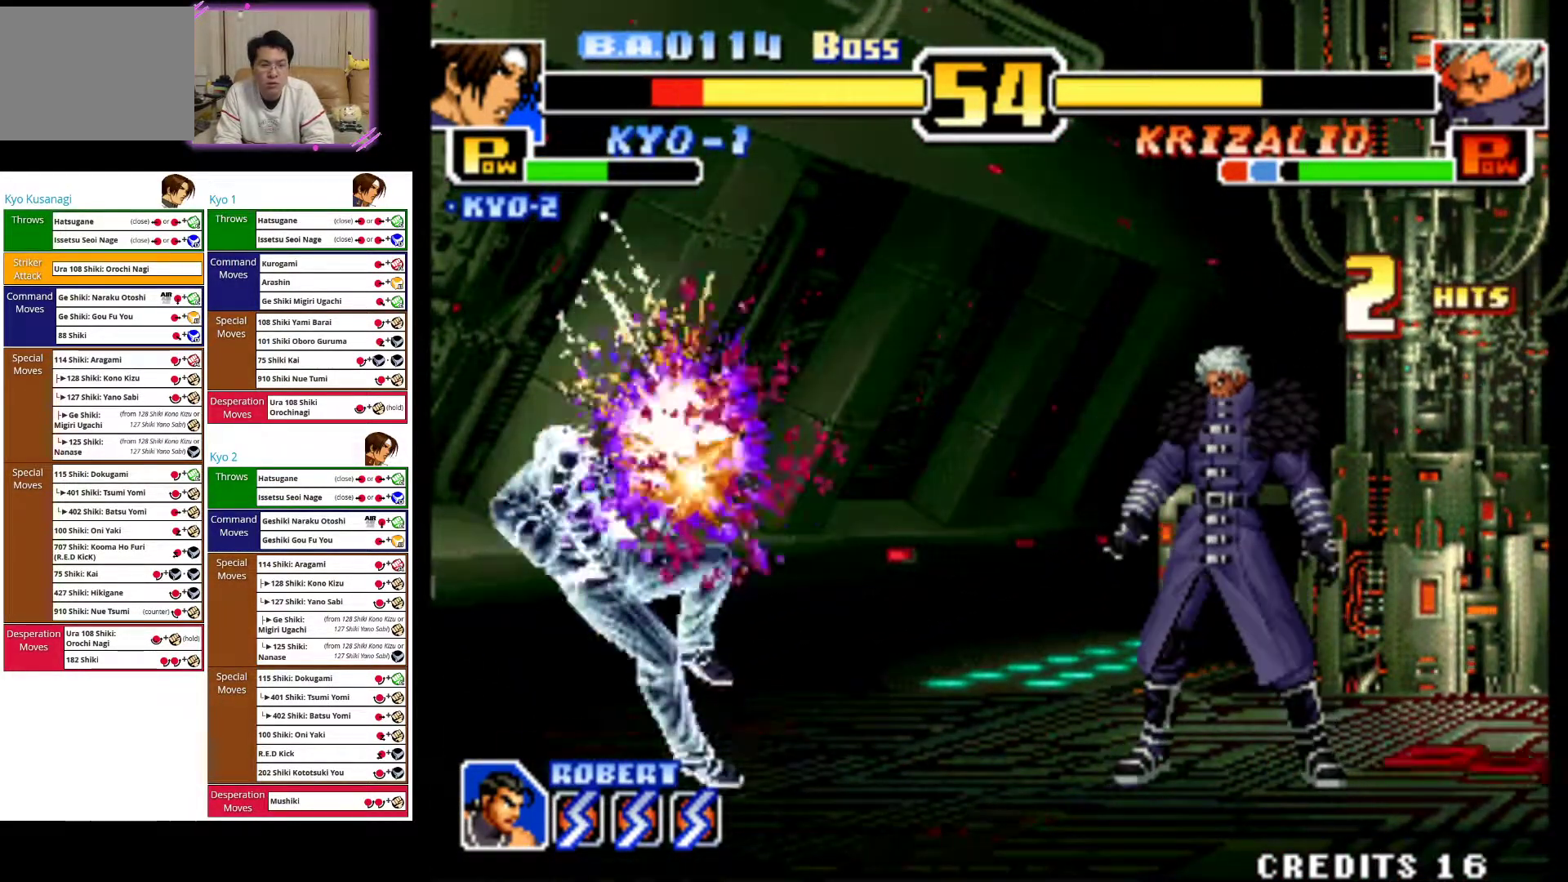
{"dt_ms": 500, "buttons": ["CROSS"], "left_stick": "center", "events": [[417, "CROSS", "down"]]}
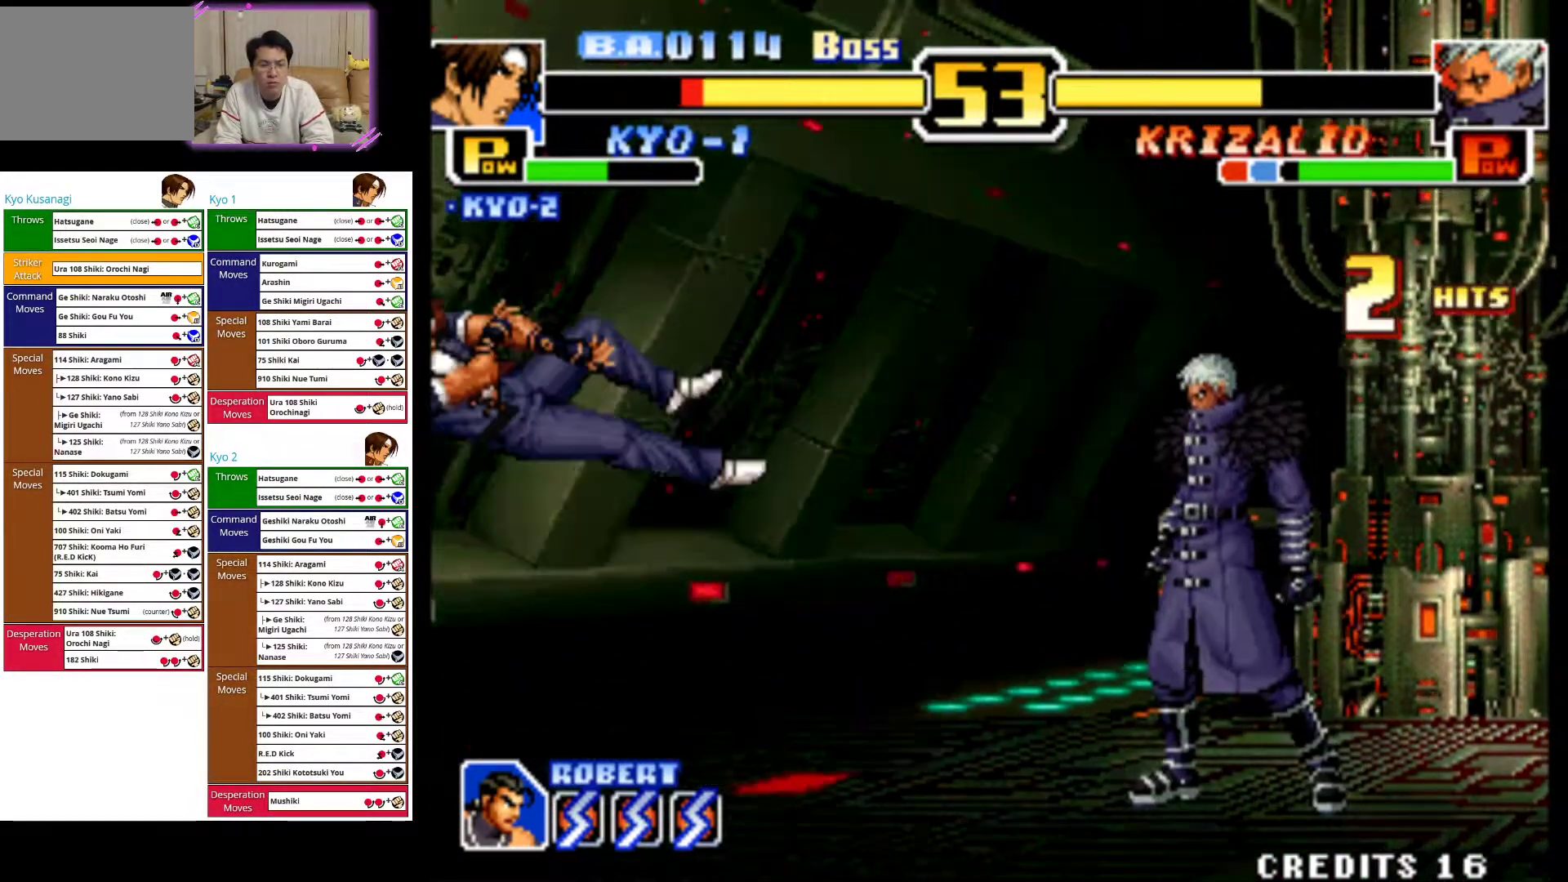
{"dt_ms": 500, "buttons": ["CROSS"], "left_stick": "center", "events": [[100, "CROSS", "up"], [183, "CROSS", "down"], [350, "CROSS", "up"], [400, "CROSS", "down"]]}
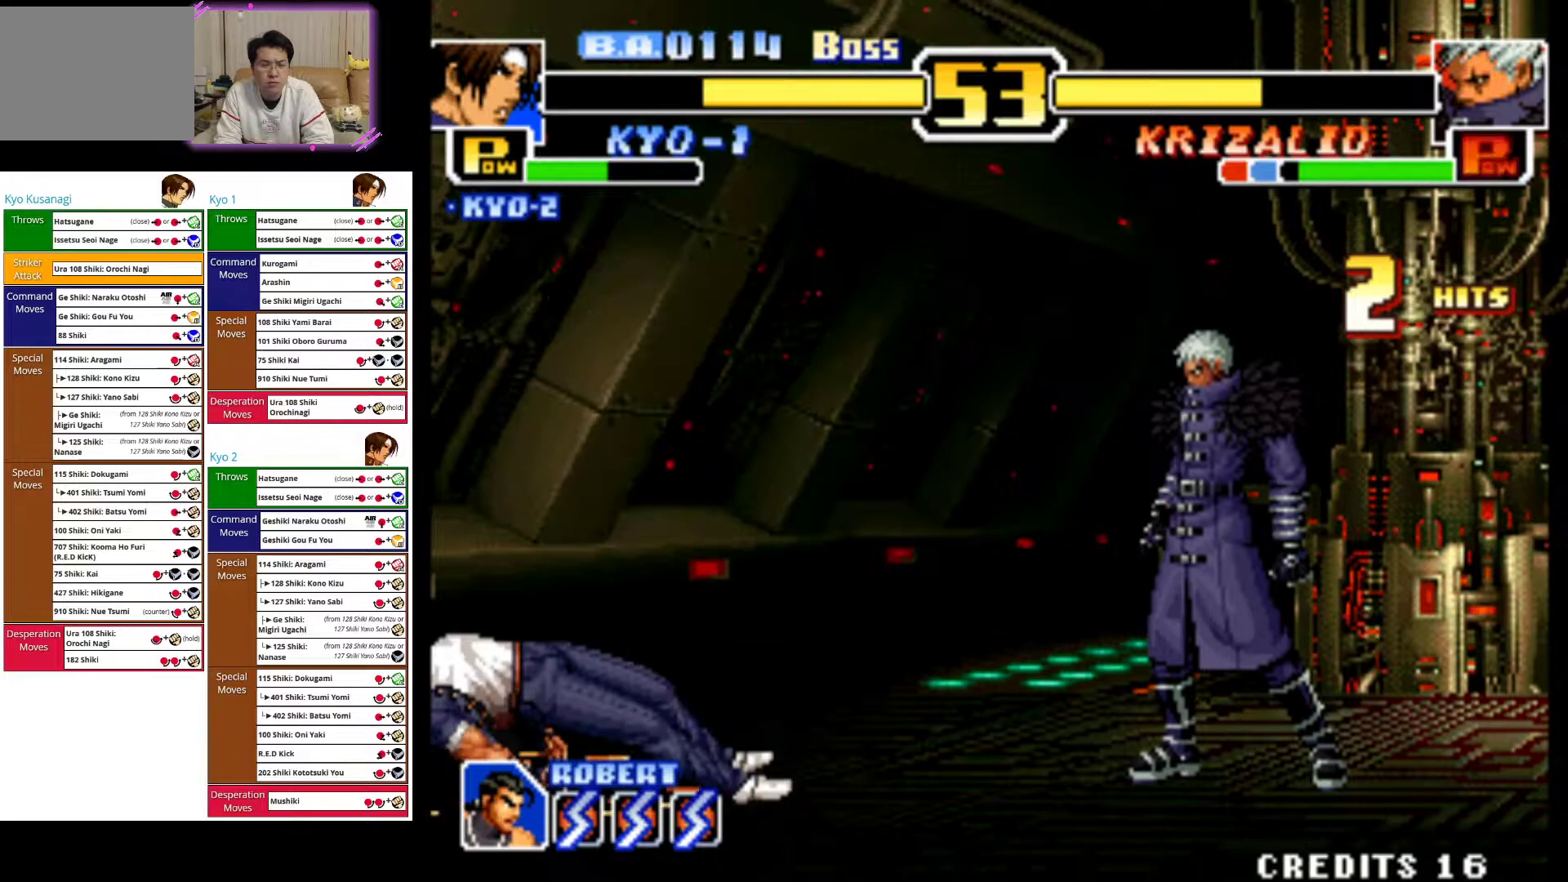
{"dt_ms": 500, "buttons": [], "left_stick": "right", "events": [[267, "CROSS", "up"], [500, "left_stick", "right"]]}
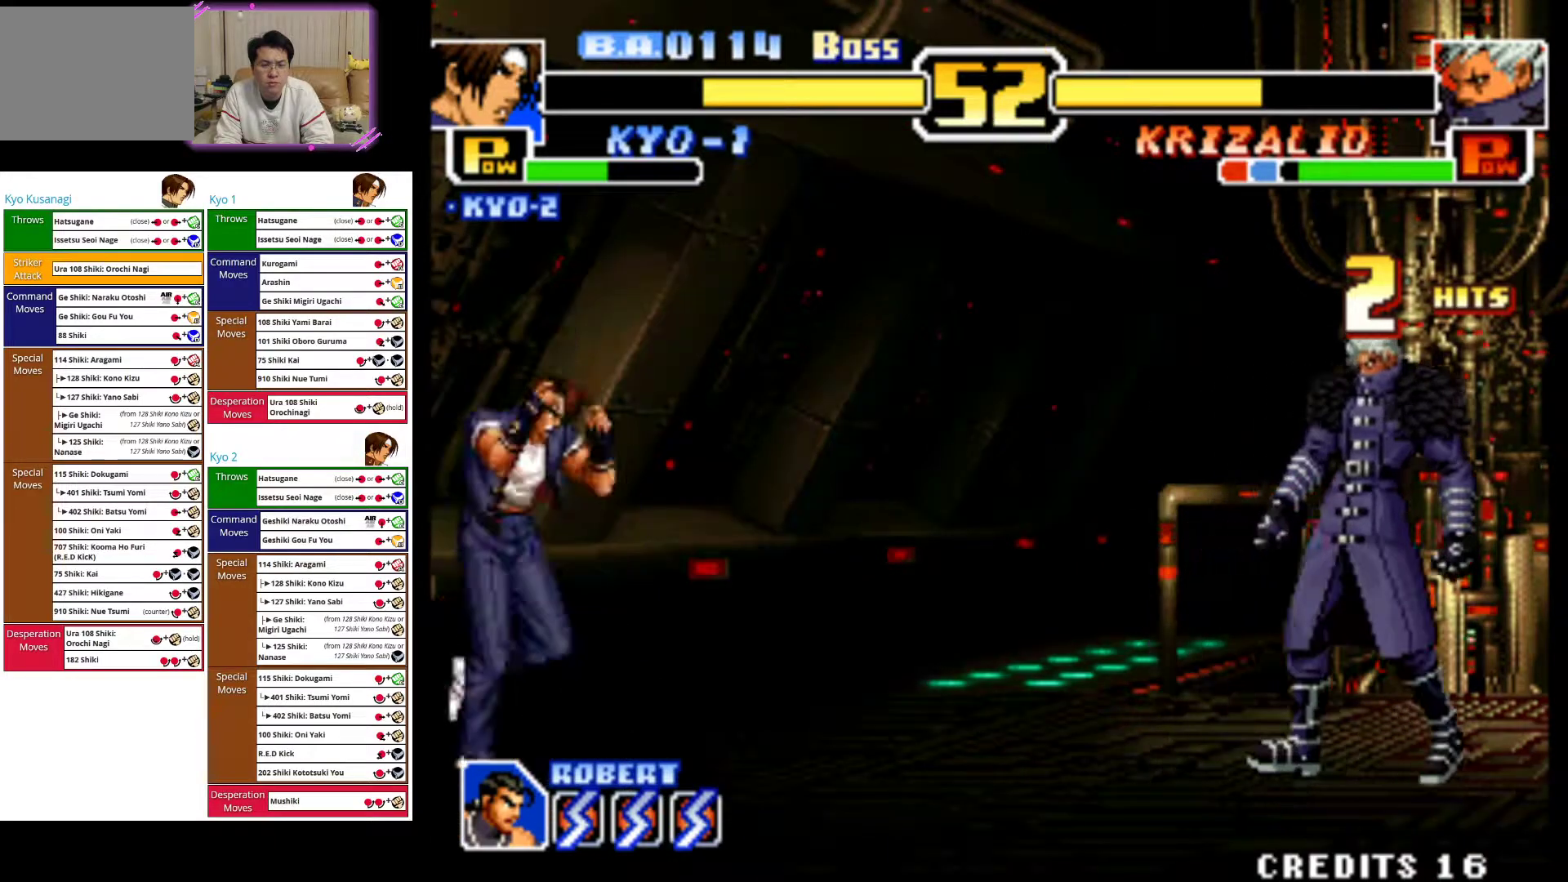
{"dt_ms": 500, "buttons": [], "left_stick": "center", "events": [[50, "left_stick", "center"], [367, "left_stick", "right"], [450, "left_stick", "center"]]}
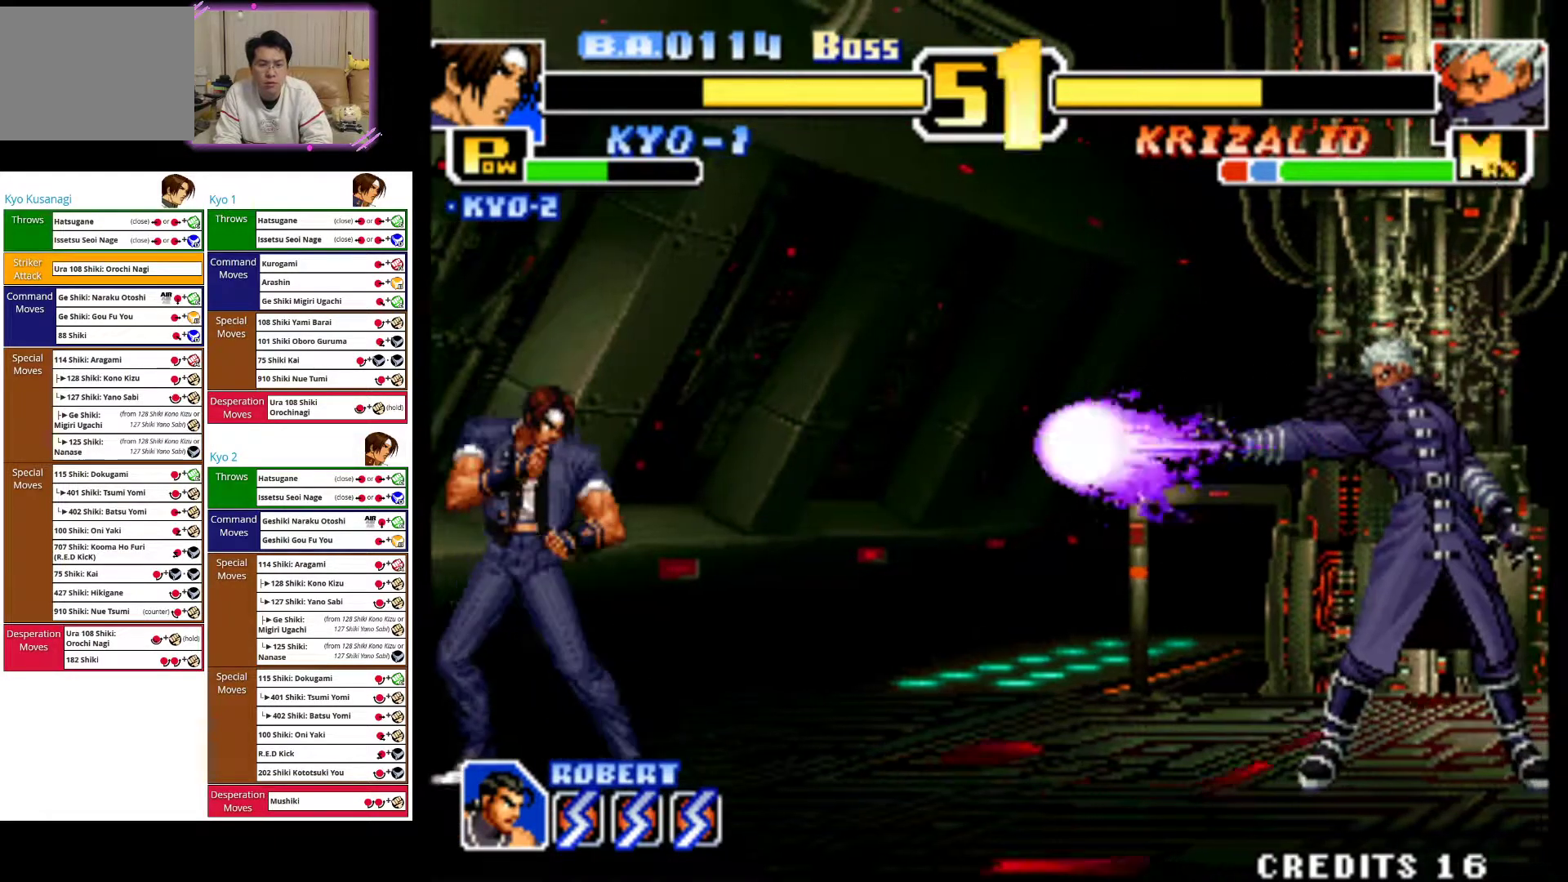
{"dt_ms": 500, "buttons": ["CIRCLE"], "left_stick": "center", "events": [[17, "left_stick", "right"], [133, "left_stick", "up-right"], [333, "CIRCLE", "down"], [350, "left_stick", "center"]]}
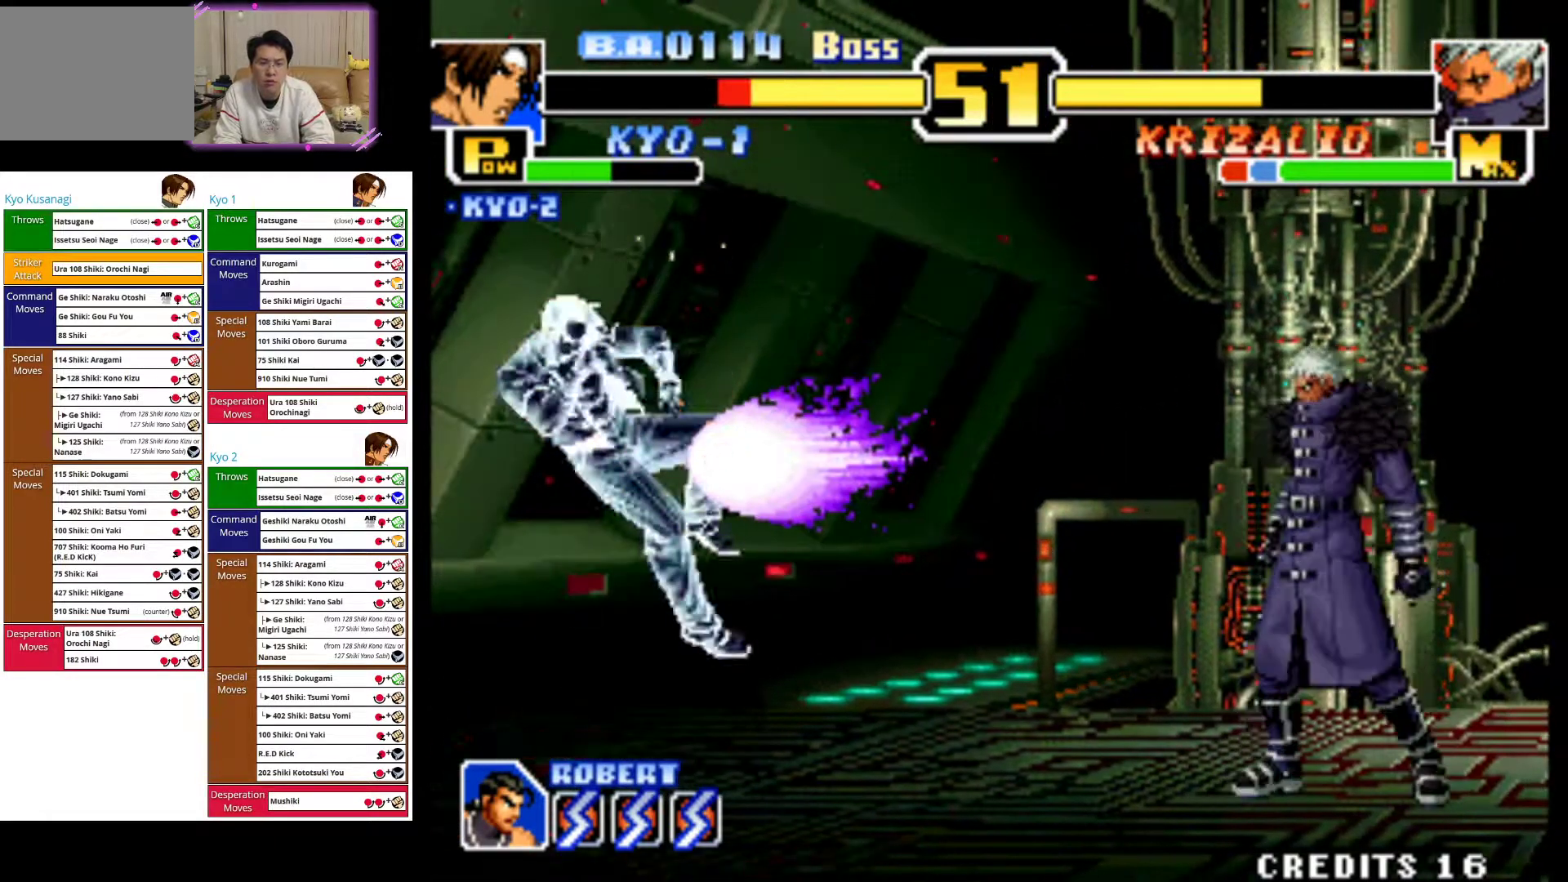
{"dt_ms": 500, "buttons": ["CROSS"], "left_stick": "right", "events": [[300, "CIRCLE", "up"], [367, "left_stick", "right"], [417, "CROSS", "down"]]}